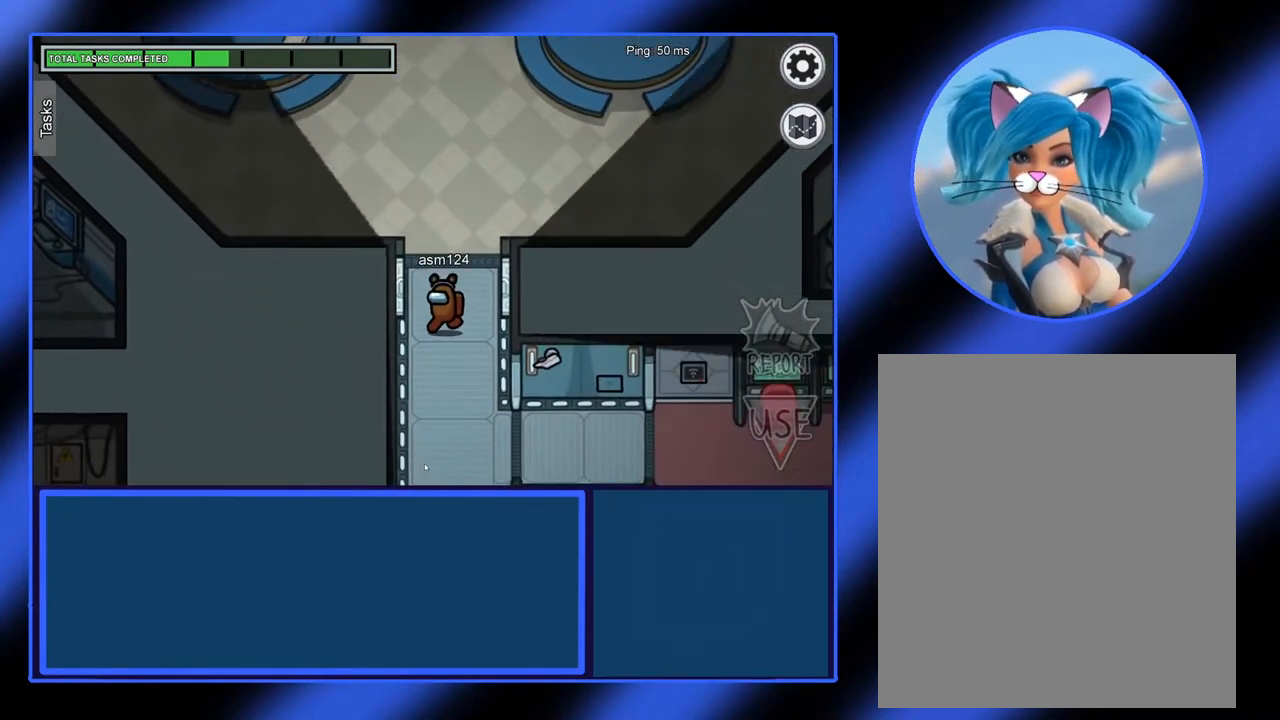
Gameplay with keyboard and mouse; each line is a JSON object with the keys and mouse buttons held at the frame after it. "events" lists presses ("down") and releases ("up") of "mouse_left", "mouse_wheel", "mouse_right", "mouse_mb4" and "mouse_mb5" between this image and that frame as [ms after this image, input, new state], when the widget could be followed in between. "mouse_left", "mouse_wheel", "mouse_right", "mouse_mb4", "mouse_mb5" = the "left", "wheel", "right", "mb4", "mb5" buttons of the "mouse" list. No other keys are recorded. "wheel" means that the mouse wheel is clicked or scrolled. Not read: mouse_move.
{"keys": [], "mouse": ["left"], "events": []}
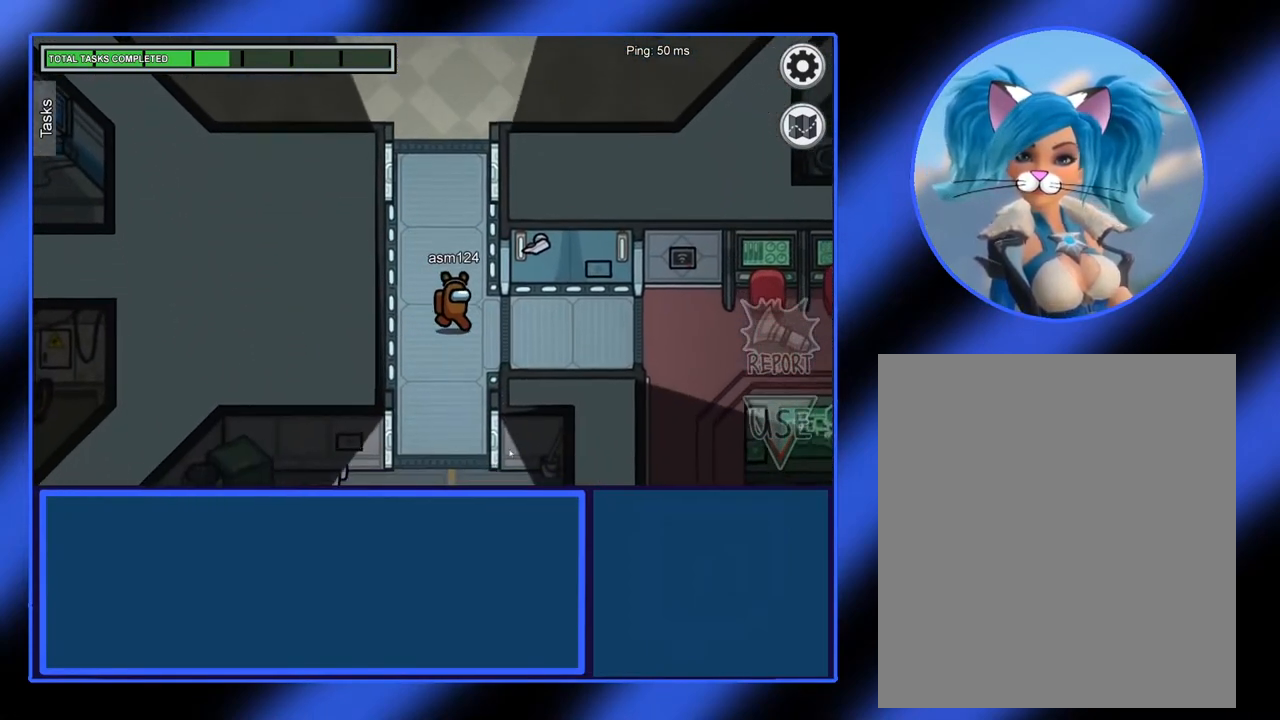
{"keys": [], "mouse": ["left"], "events": []}
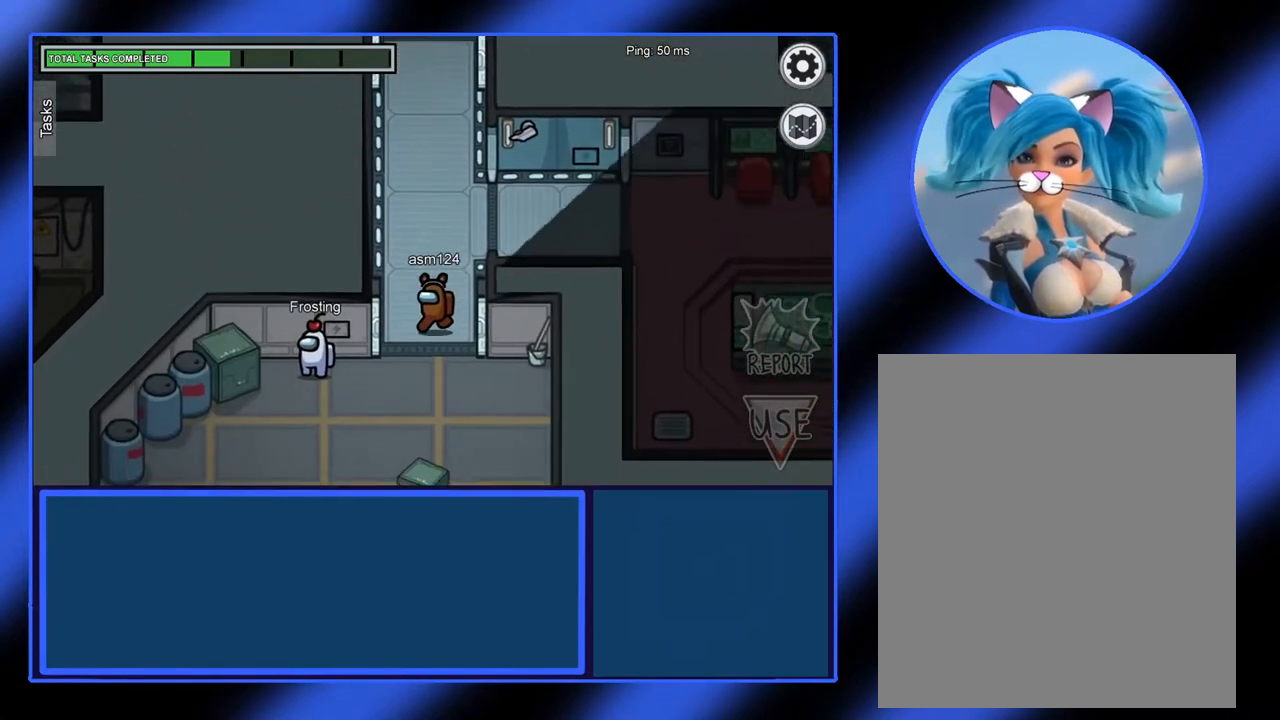
{"keys": [], "mouse": ["left"], "events": []}
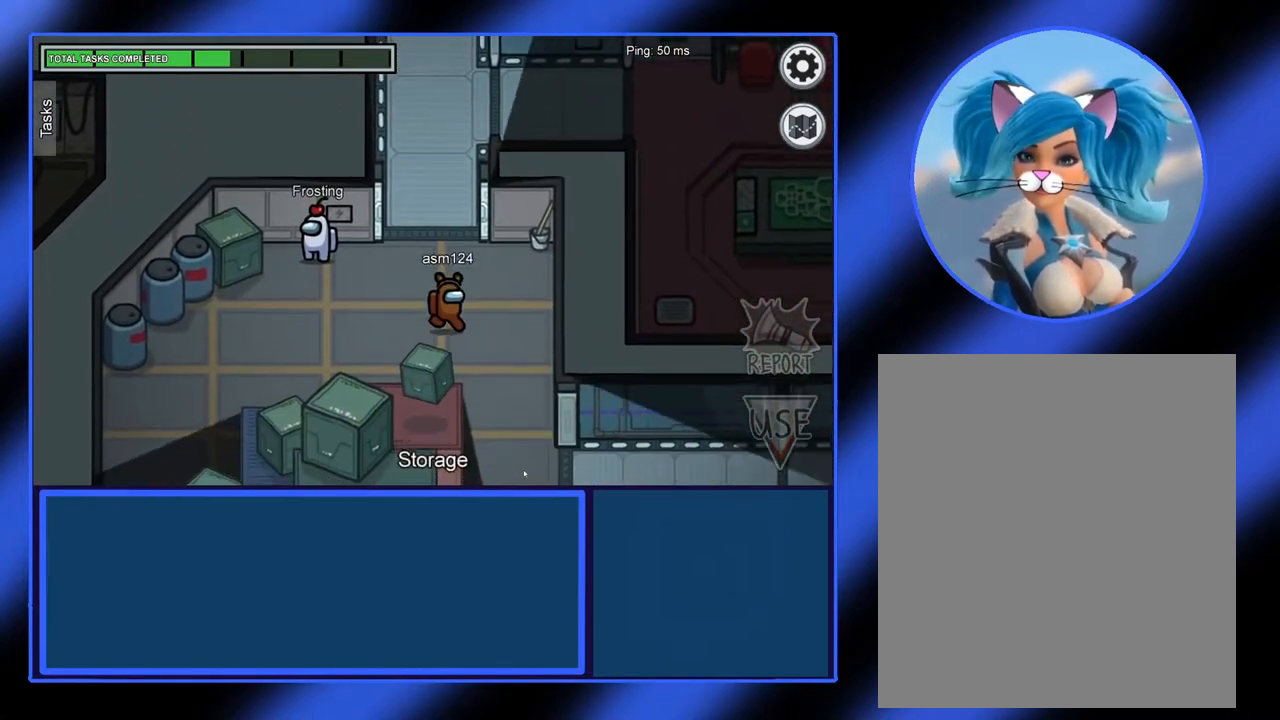
{"keys": [], "mouse": ["left"], "events": []}
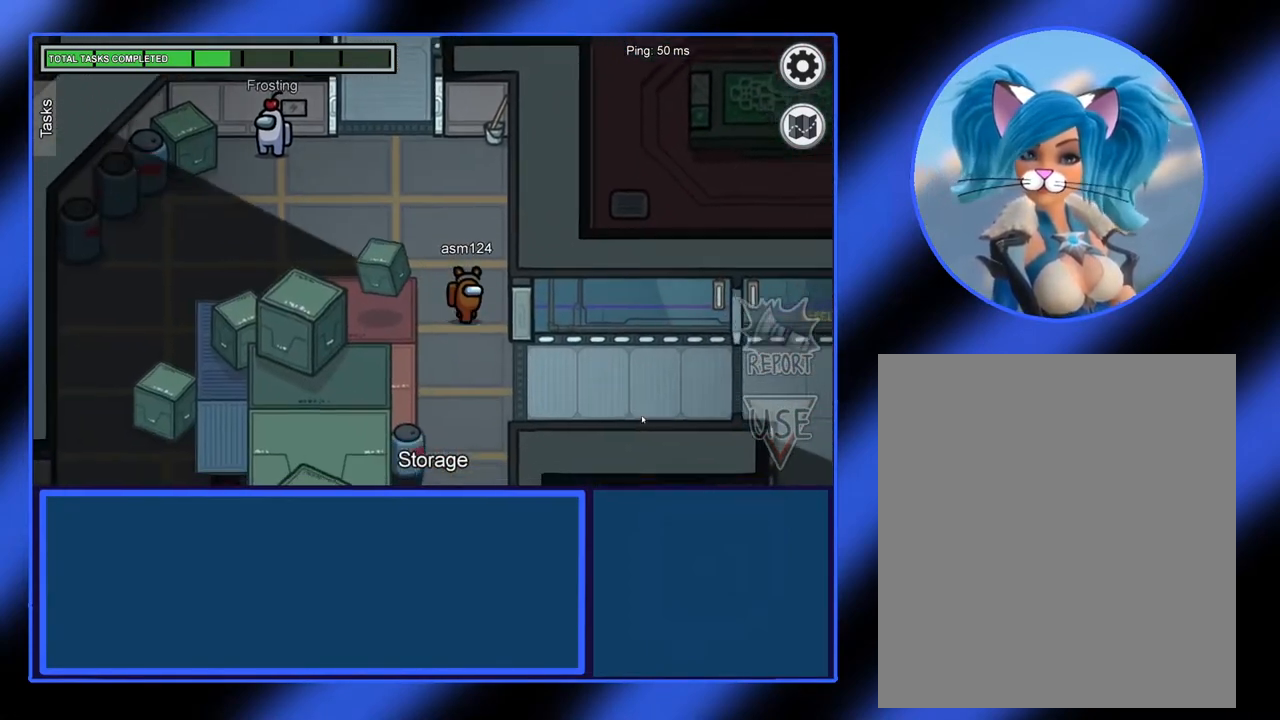
{"keys": [], "mouse": ["left"], "events": []}
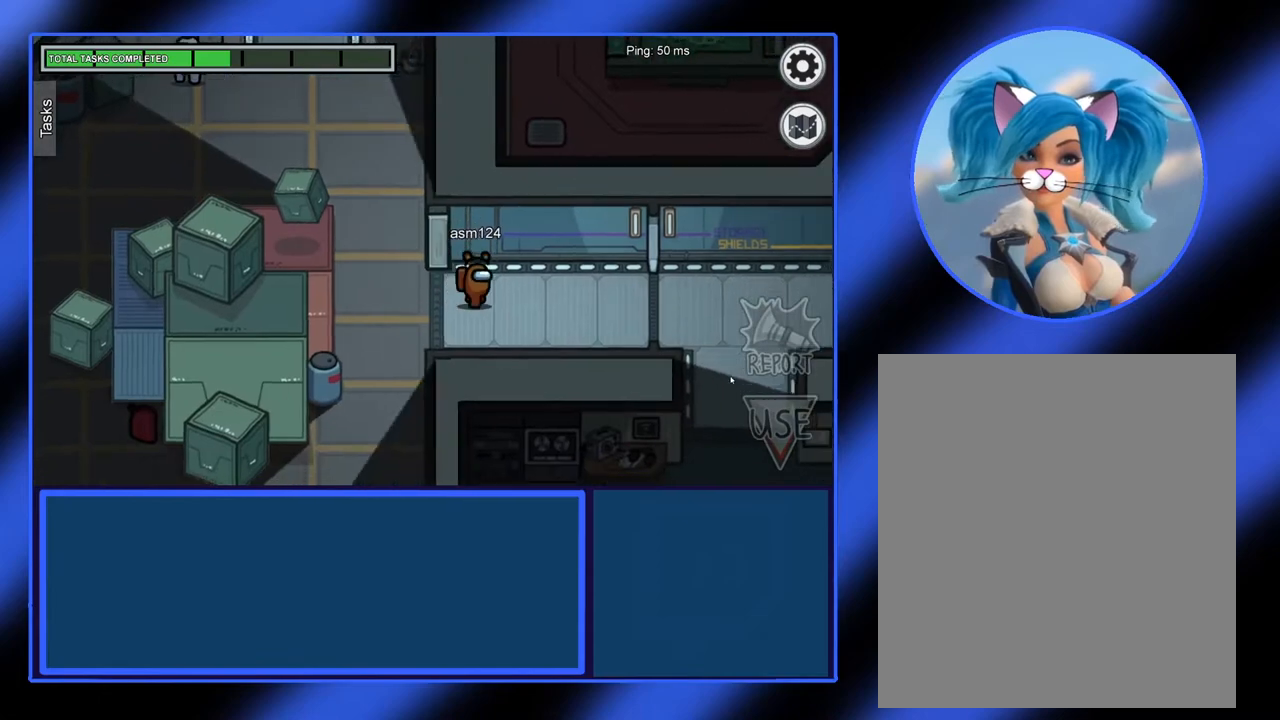
{"keys": [], "mouse": ["left"], "events": []}
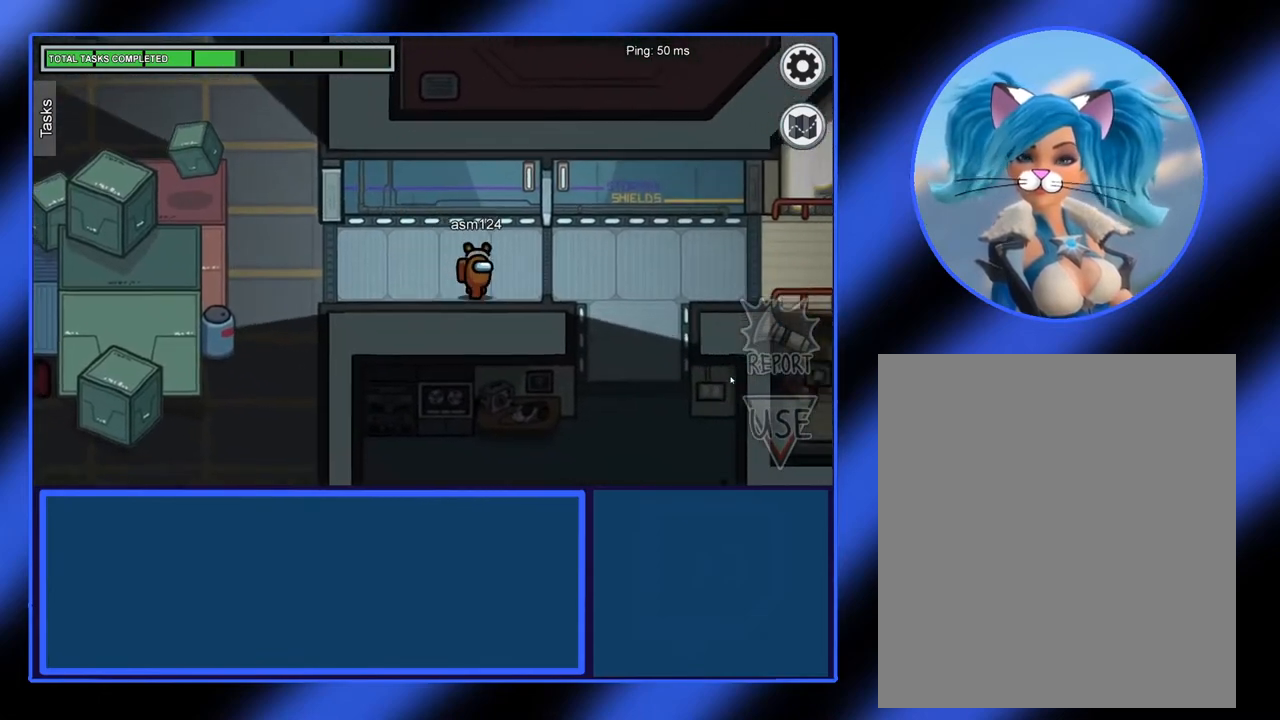
{"keys": [], "mouse": ["left"], "events": []}
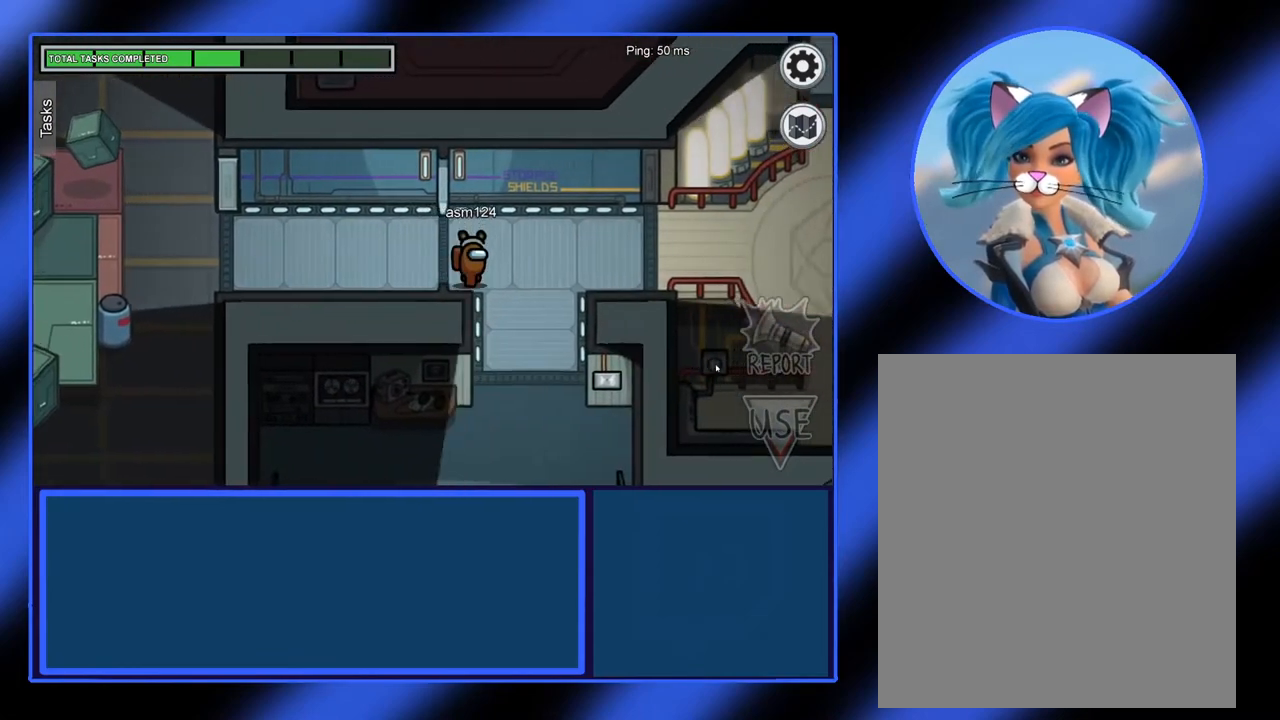
{"keys": [], "mouse": ["left"], "events": []}
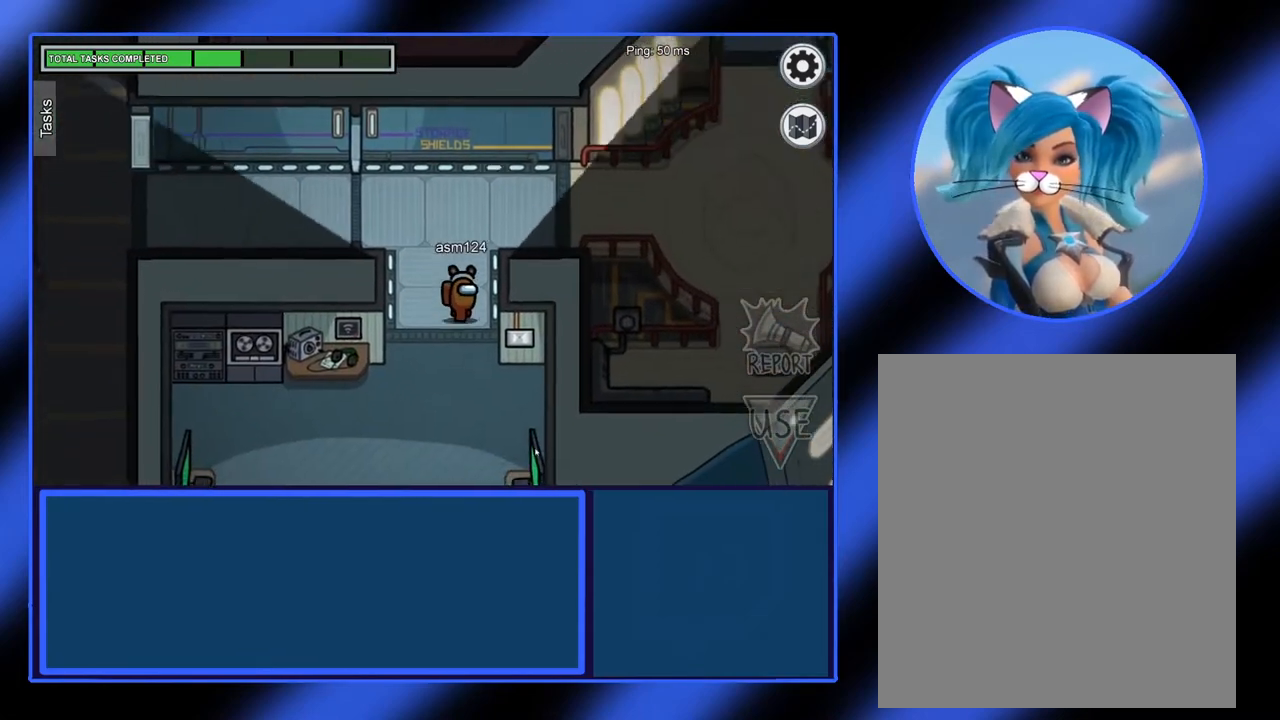
{"keys": [], "mouse": ["left"], "events": []}
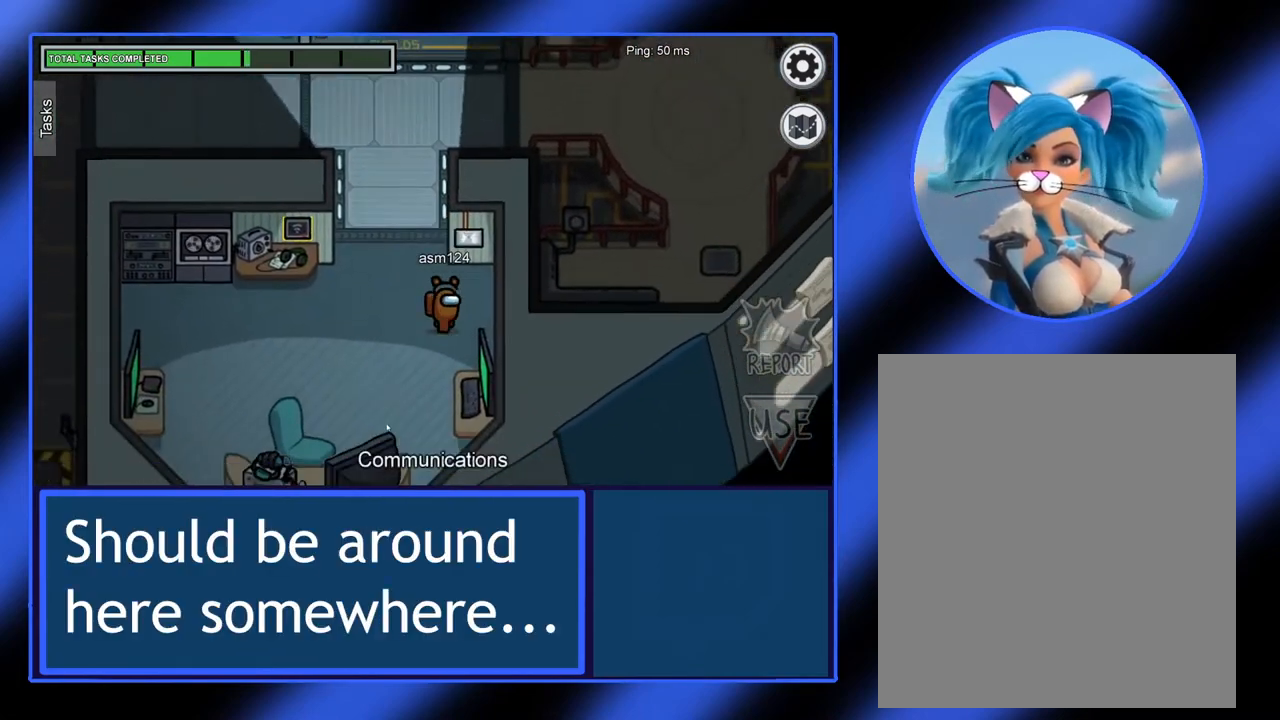
{"keys": [], "mouse": [], "events": [[283, "mouse_left", "up"]]}
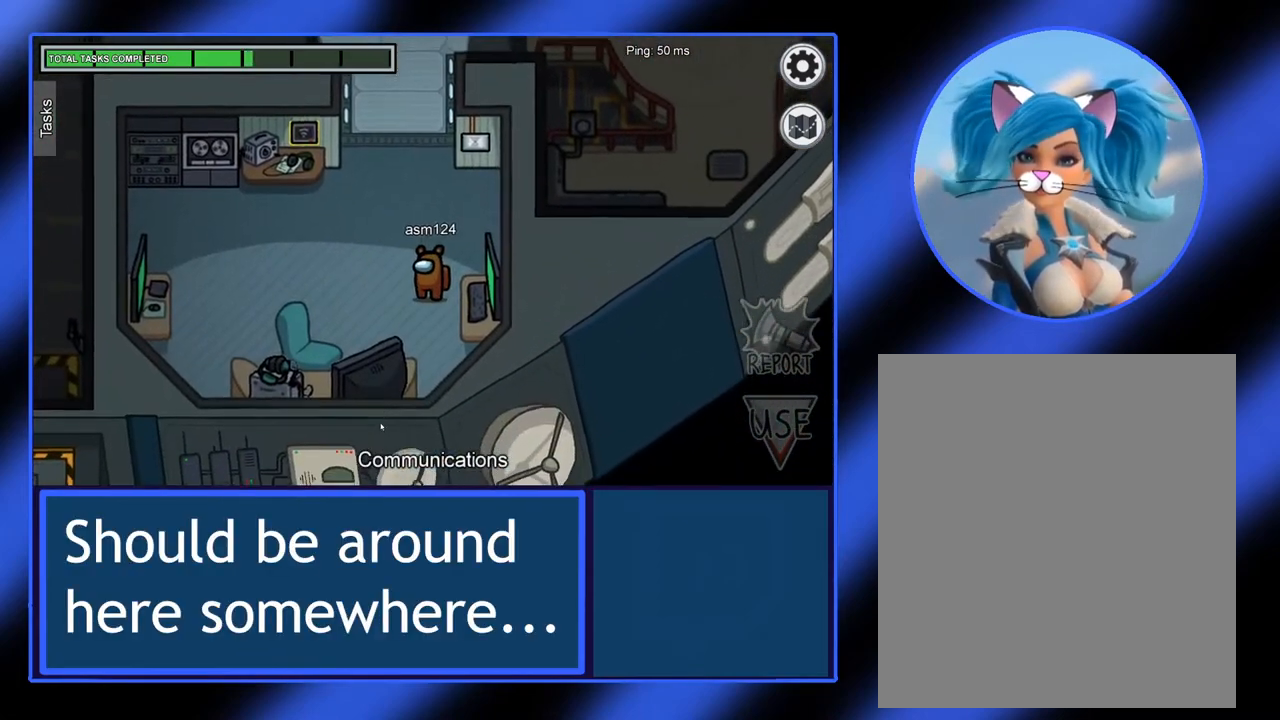
{"keys": [], "mouse": [], "events": []}
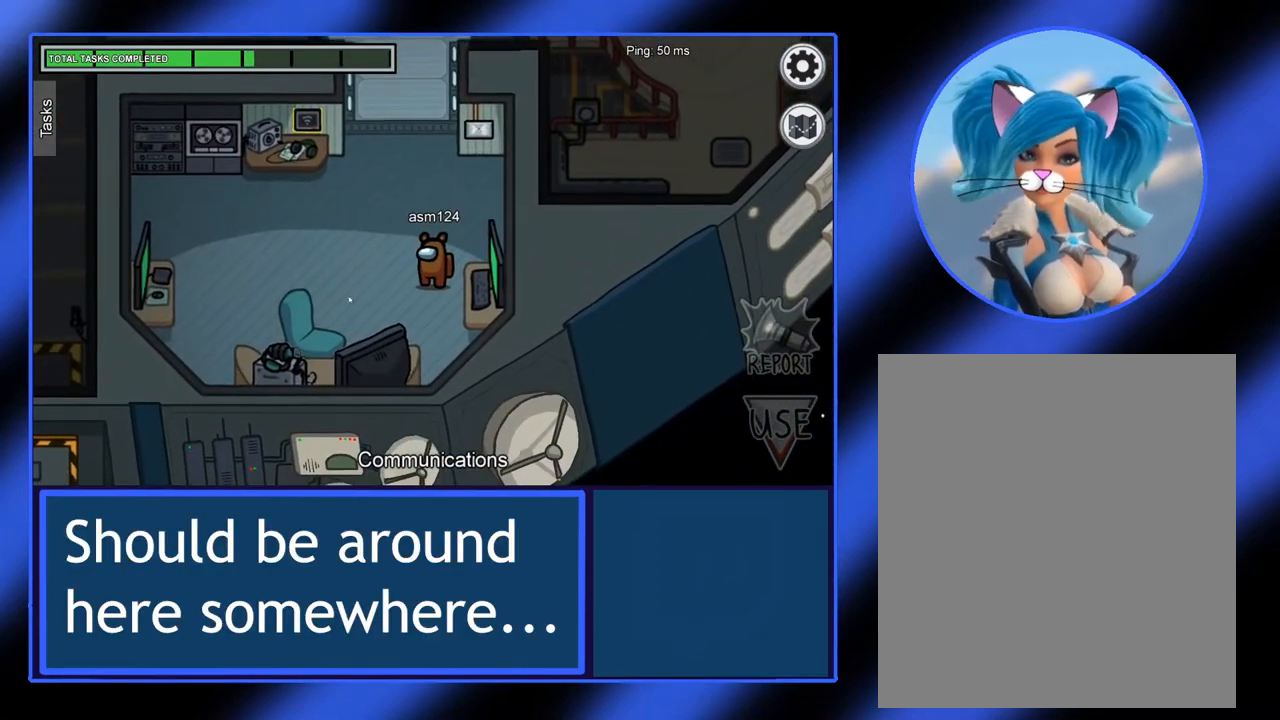
{"keys": [], "mouse": ["left"], "events": [[150, "mouse_left", "down"]]}
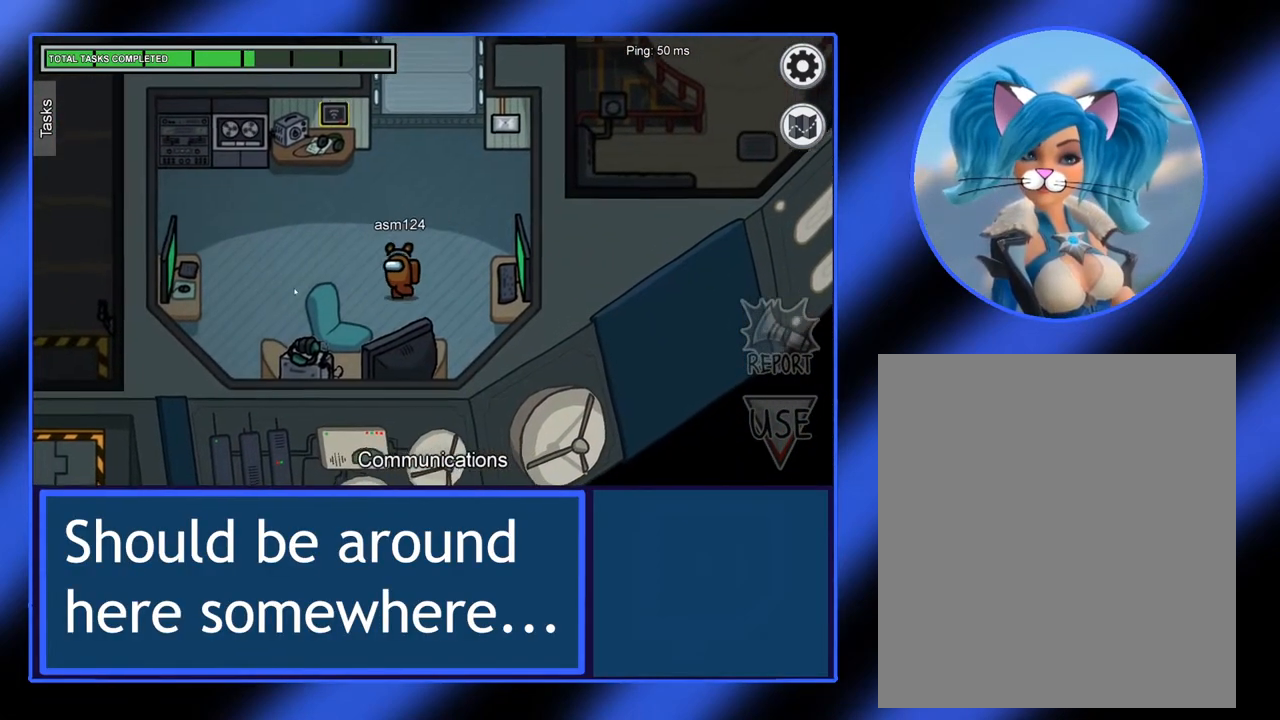
{"keys": [], "mouse": ["left"], "events": []}
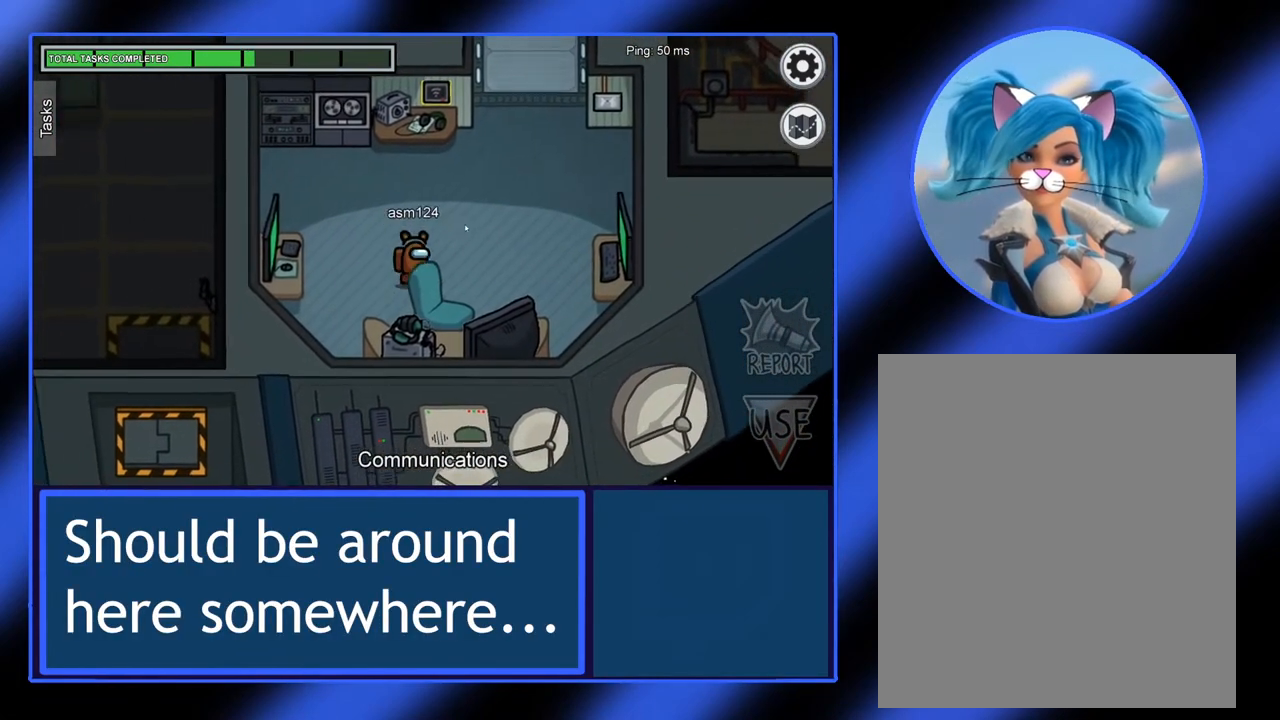
{"keys": [], "mouse": ["left"], "events": []}
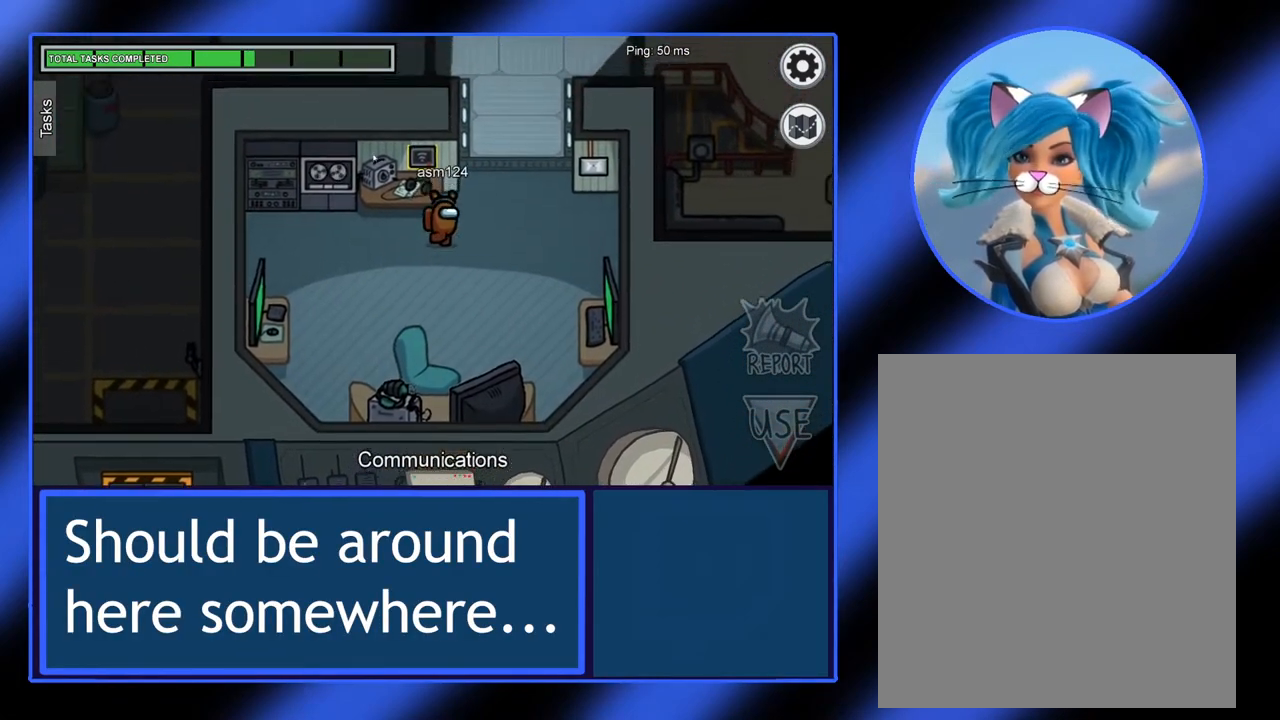
{"keys": [], "mouse": [], "events": [[150, "mouse_left", "up"]]}
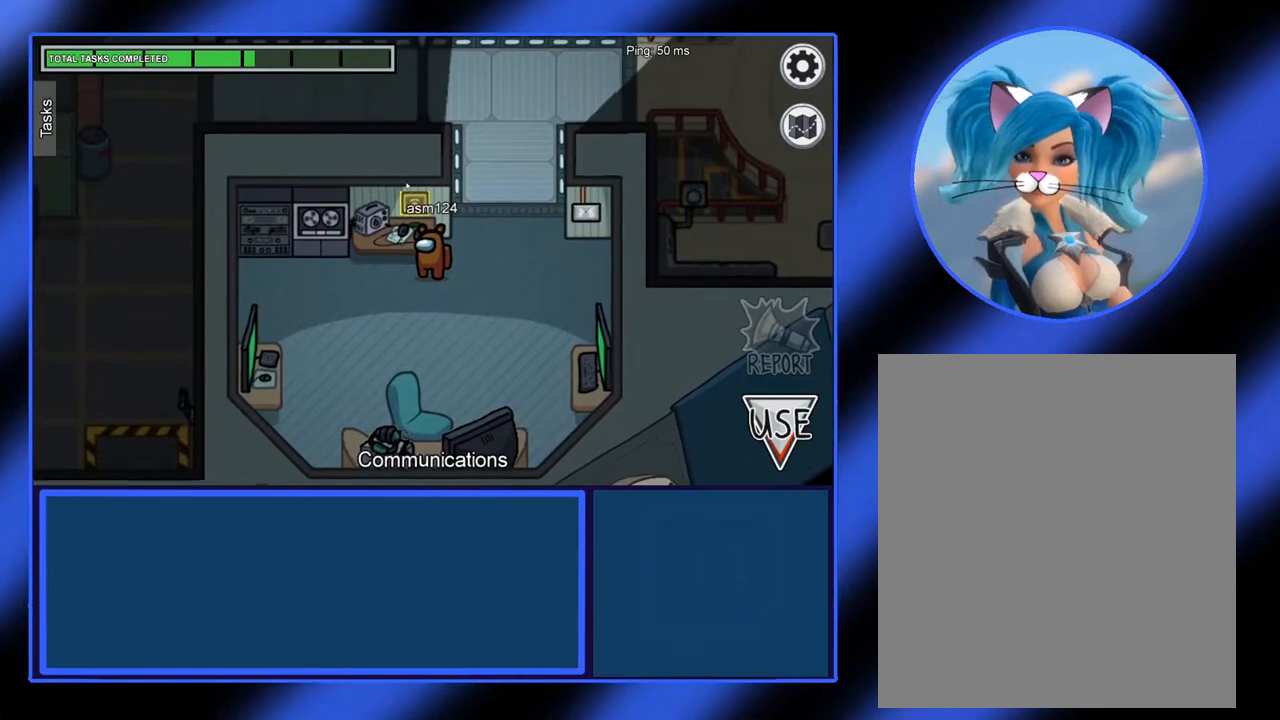
{"keys": [], "mouse": [], "events": [[433, "mouse_left", "down"], [500, "mouse_left", "up"]]}
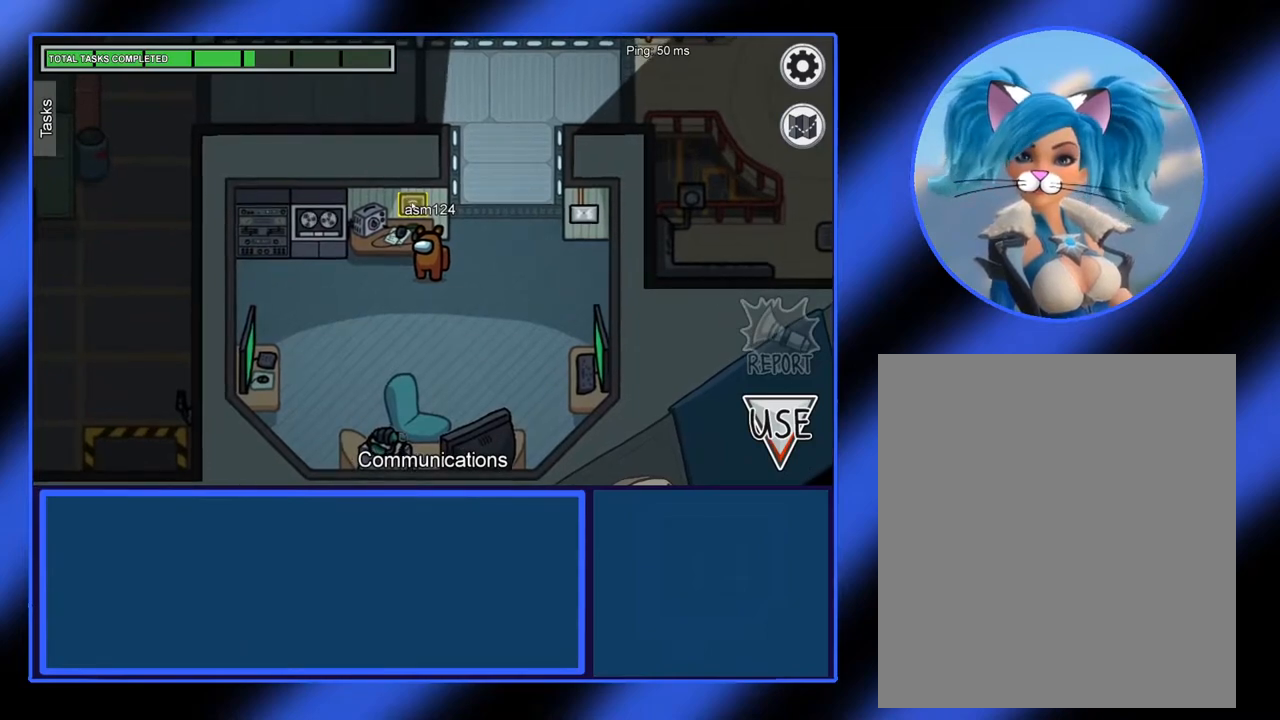
{"keys": [], "mouse": [], "events": []}
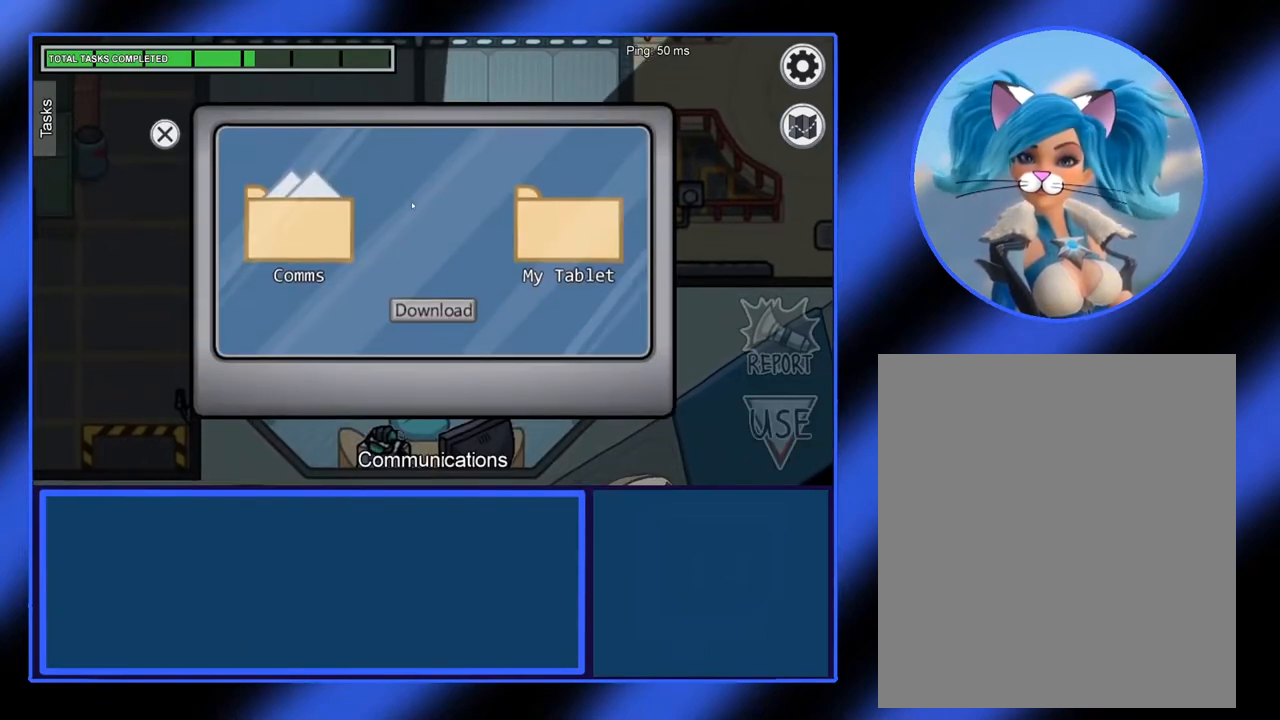
{"keys": [], "mouse": [], "events": []}
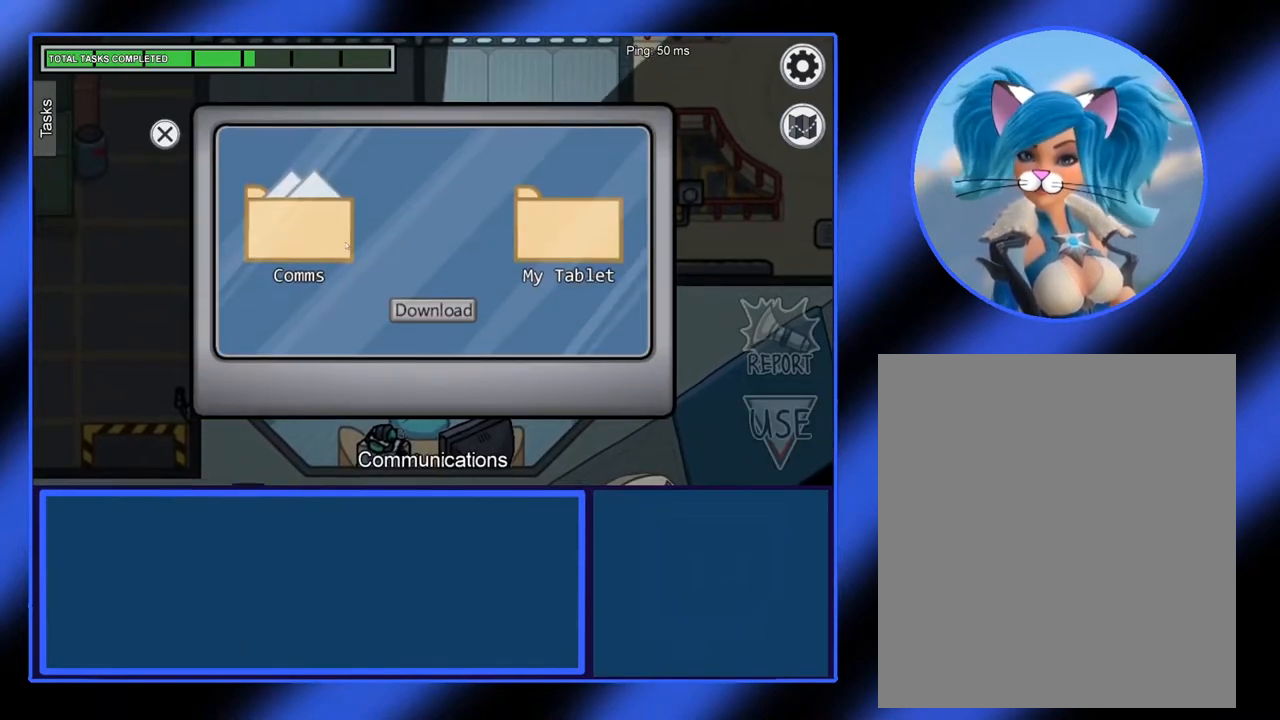
{"keys": [], "mouse": [], "events": []}
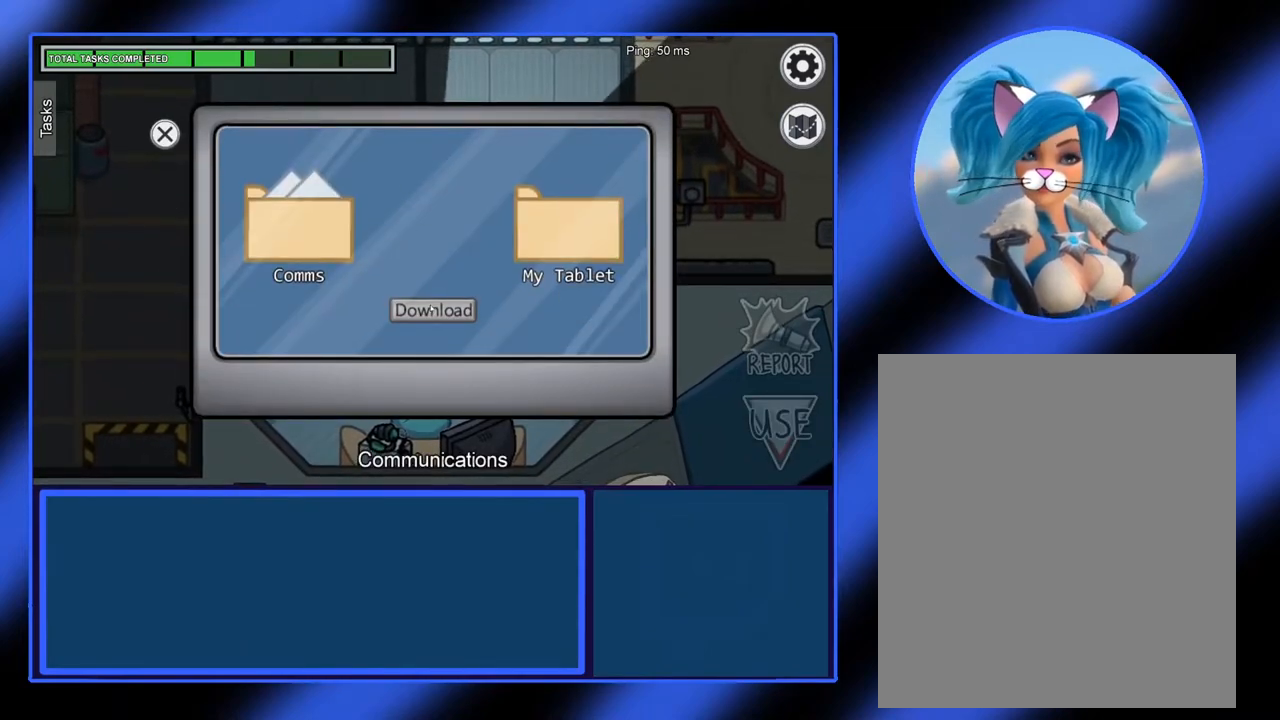
{"keys": [], "mouse": [], "events": [[100, "mouse_left", "down"], [167, "mouse_left", "up"]]}